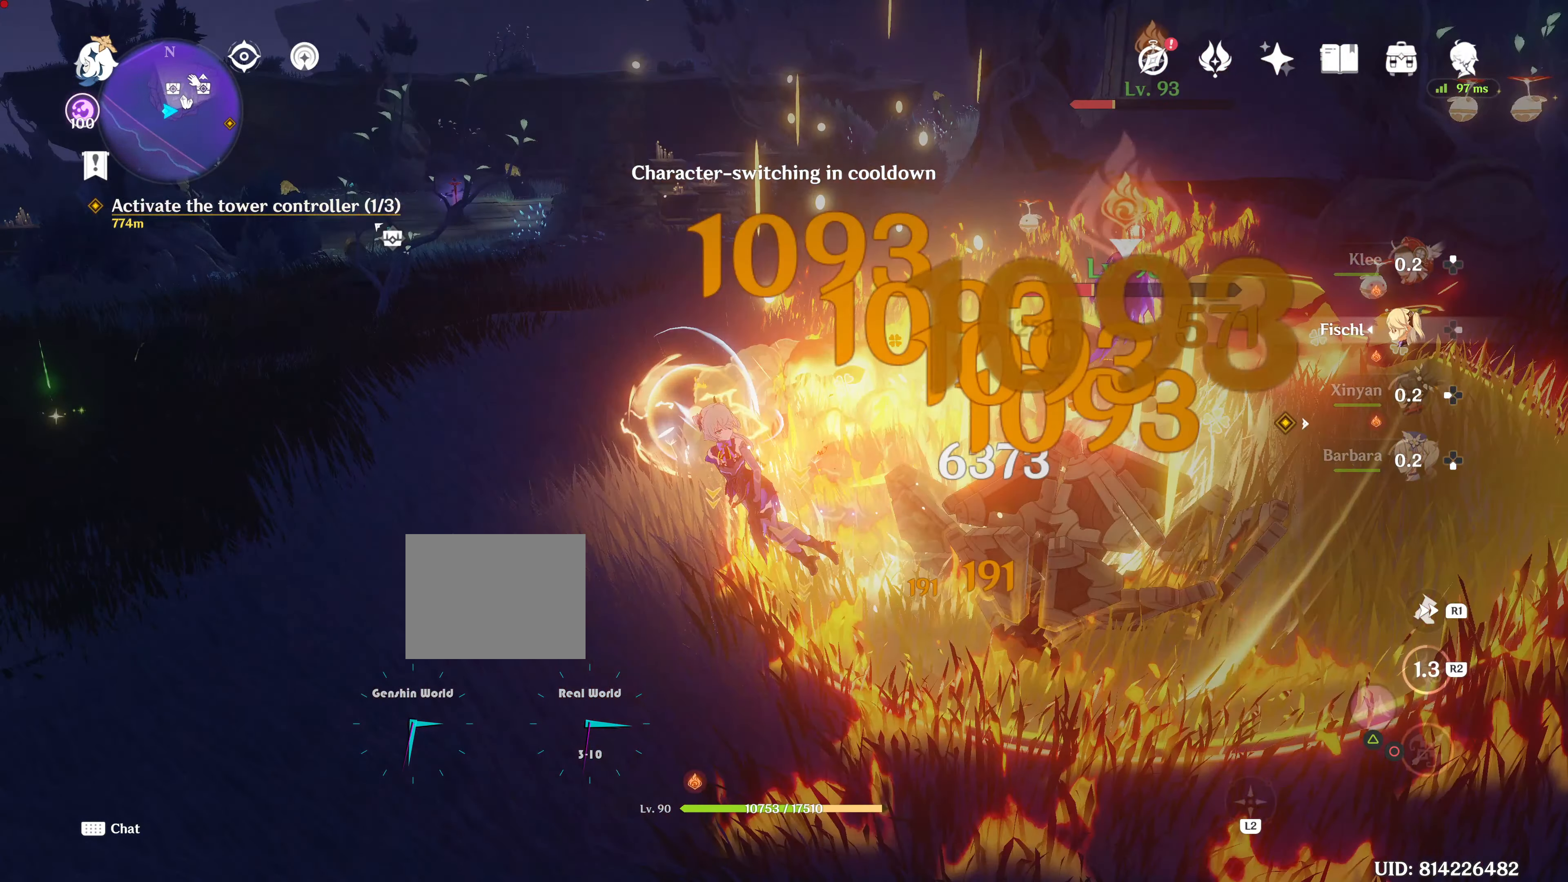
Gameplay with a controller (PlayStation layout); each line is a JSON object with the inputs held at the frame after it. "events" lists button and stick changes between this image and that frame as [ms after this image, input, new state], when the widget could be followed in between. Not read: L3 R3.
{"buttons": ["DPAD_RIGHT"], "left_stick": "center", "right_stick": "center", "events": []}
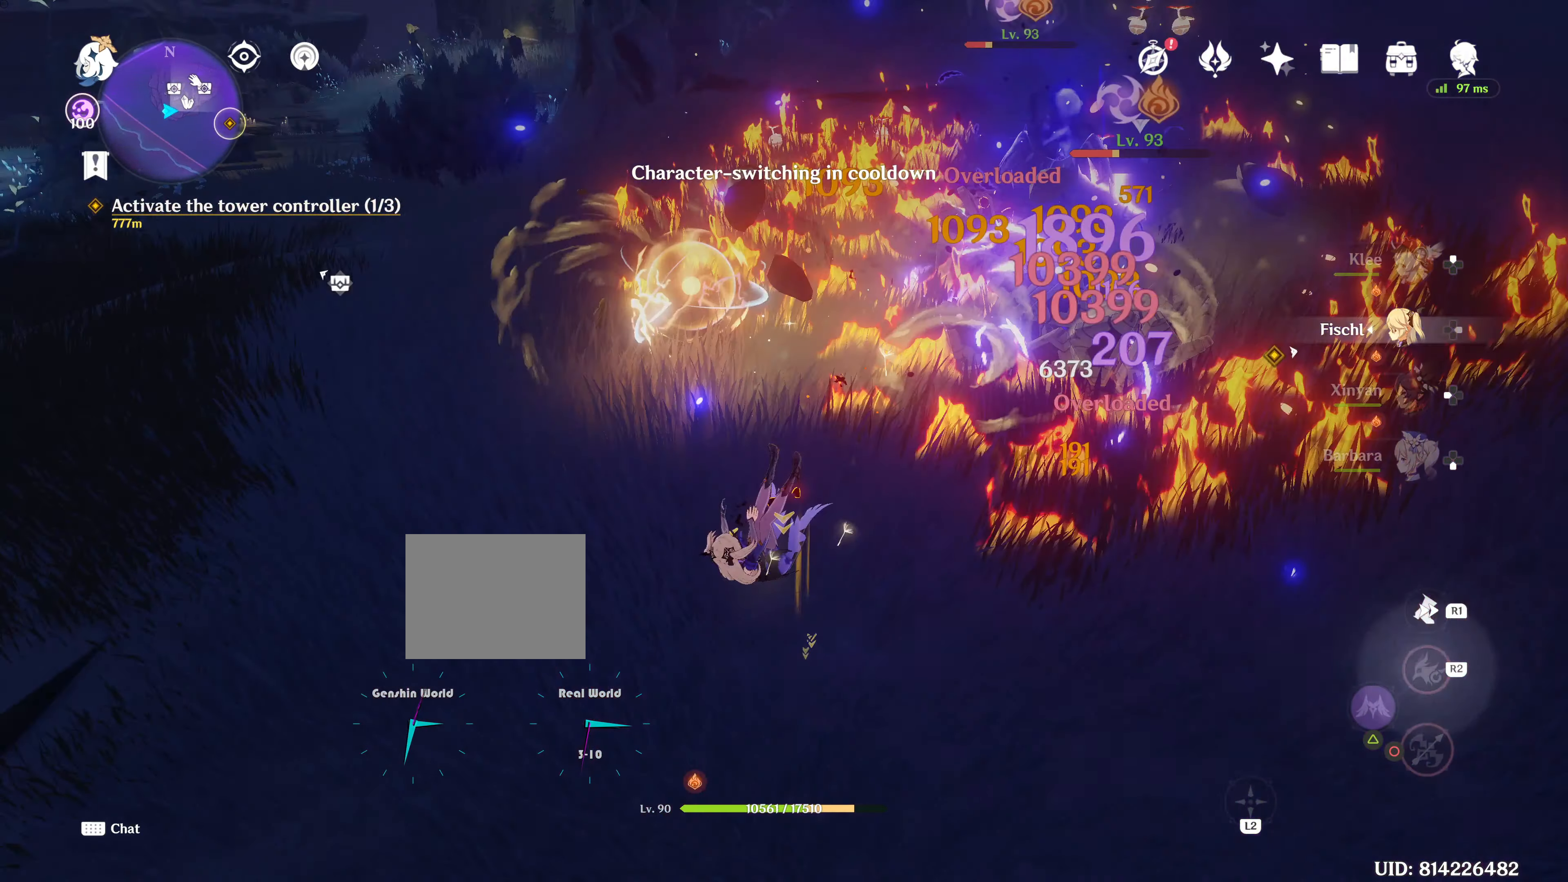
{"buttons": ["R1"], "left_stick": "up", "right_stick": "center", "events": [[83, "DPAD_RIGHT", "up"], [83, "R2", "down"], [200, "R2", "up"], [200, "left_stick", "up"], [250, "R1", "down"], [467, "R1", "up"], [500, "R1", "down"]]}
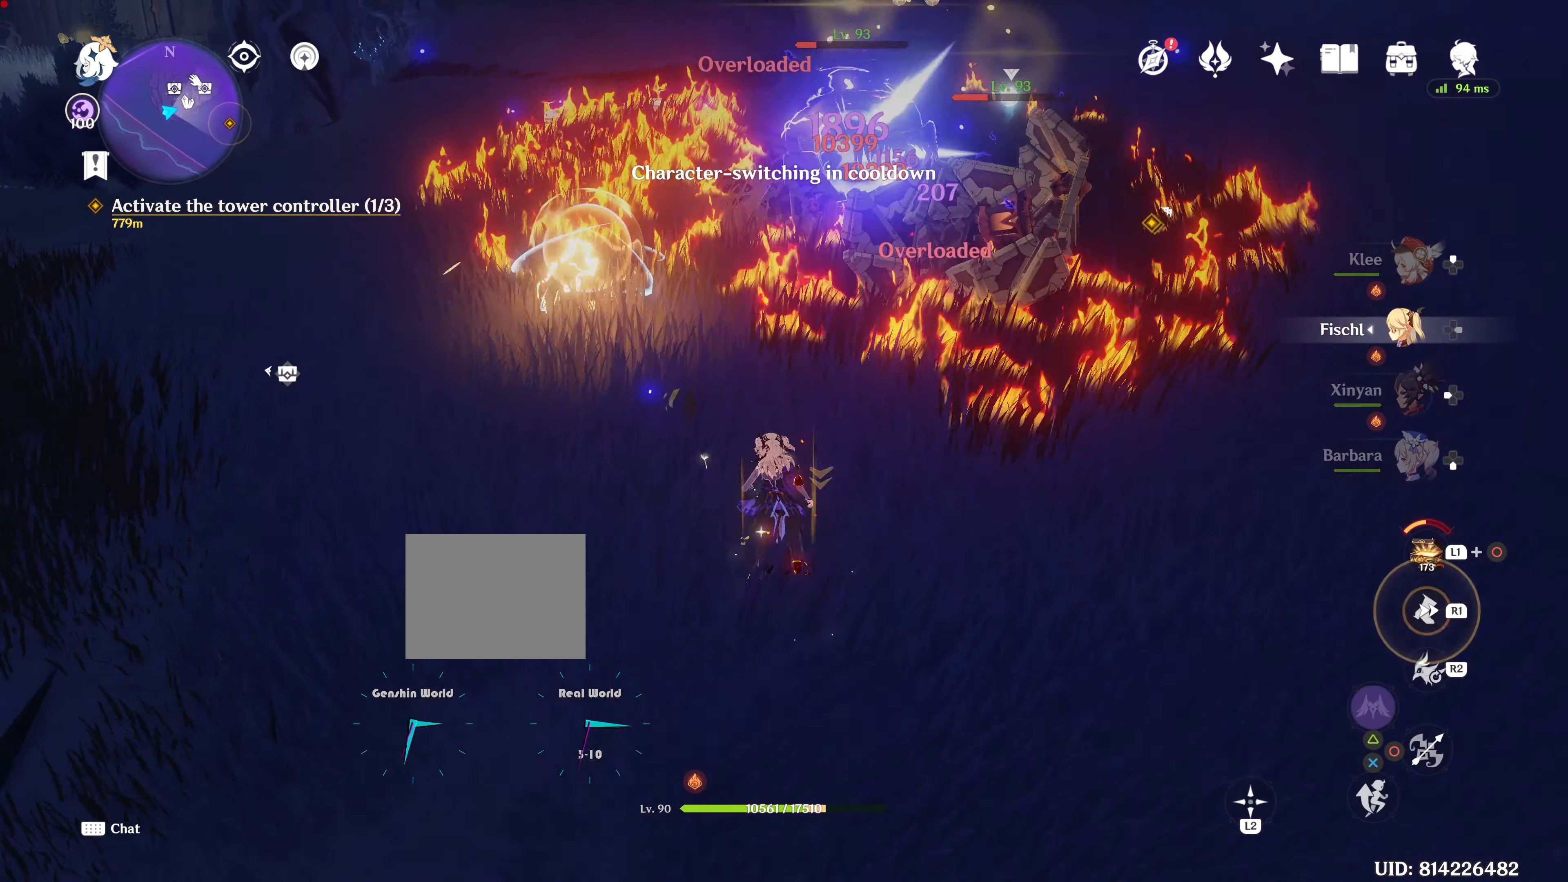
{"buttons": ["R1"], "left_stick": "up", "right_stick": "center", "events": [[50, "right_stick", "up"], [450, "right_stick", "center"]]}
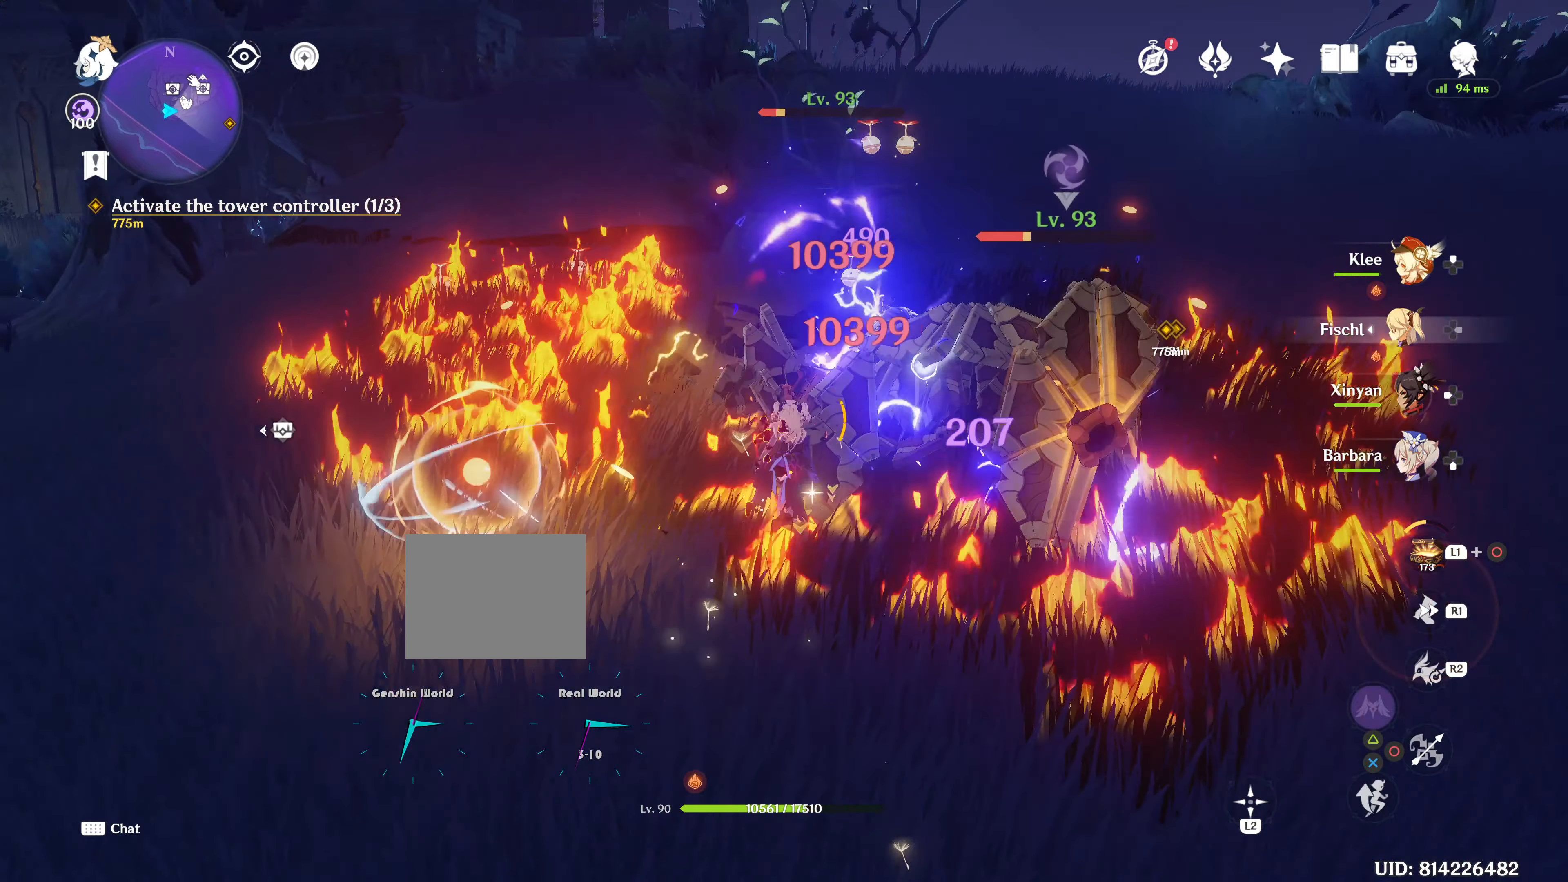
{"buttons": [], "left_stick": "center", "right_stick": "center"}
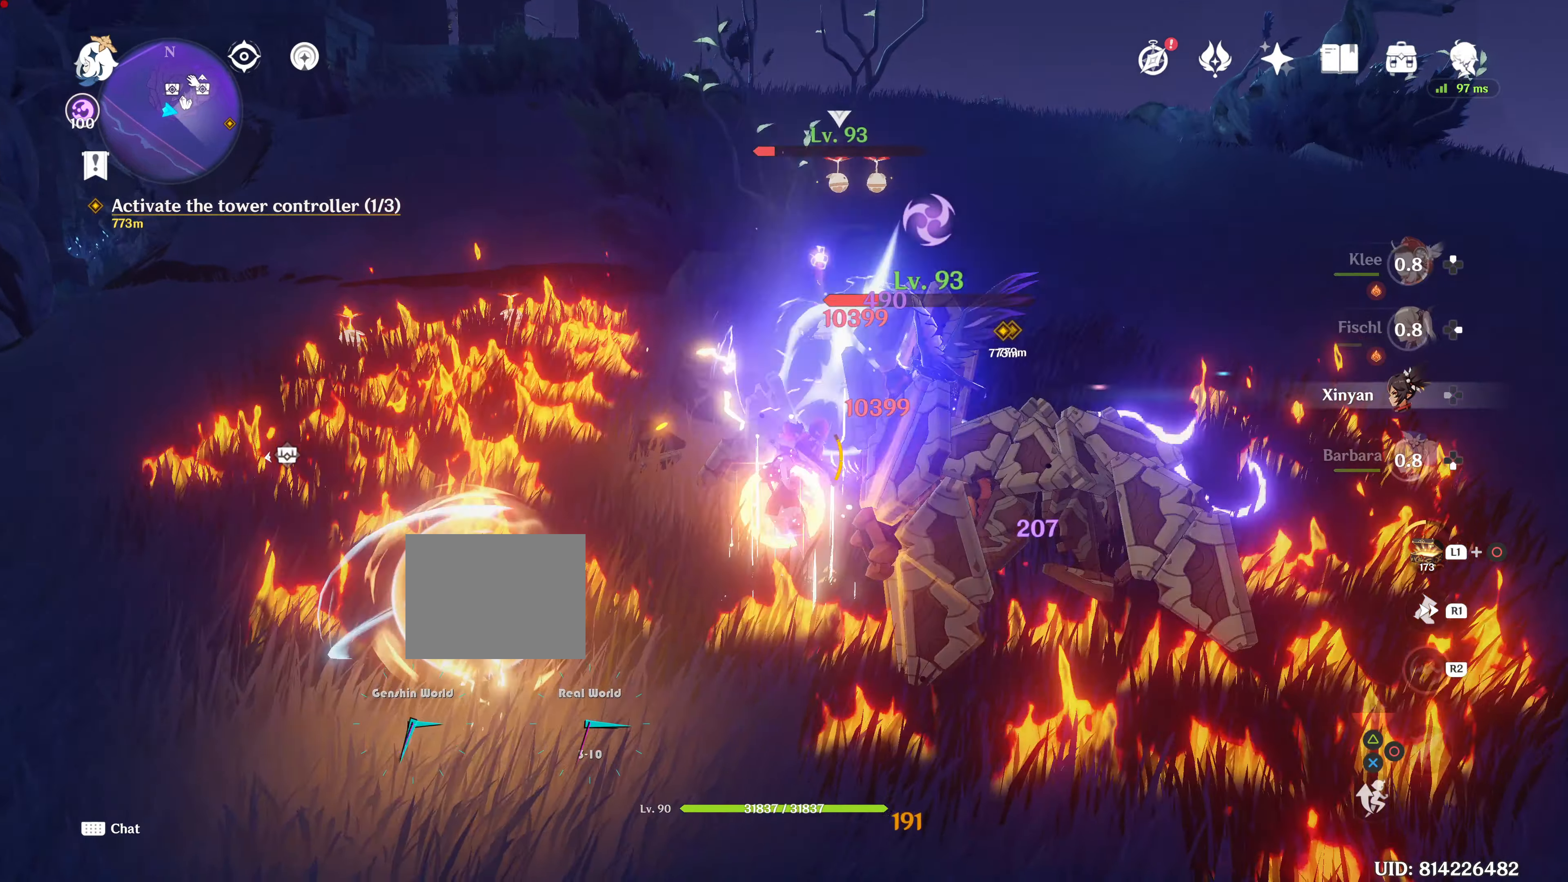
{"buttons": [], "left_stick": "center", "right_stick": "center"}
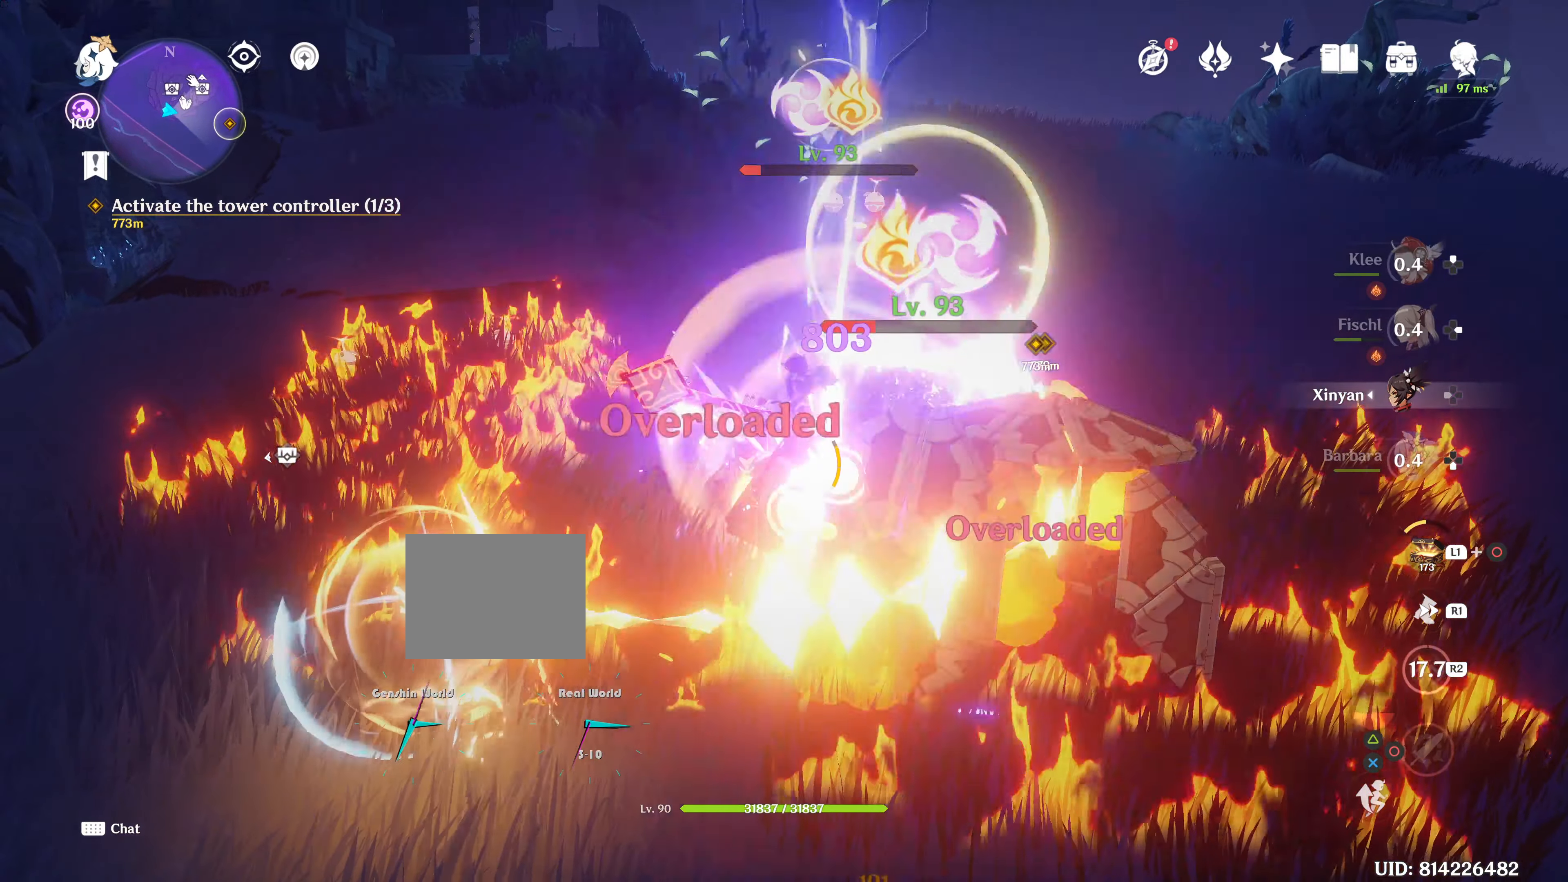
{"buttons": [], "left_stick": "center", "right_stick": "right", "events": [[217, "START", "down"], [367, "START", "up"], [434, "right_stick", "right"]]}
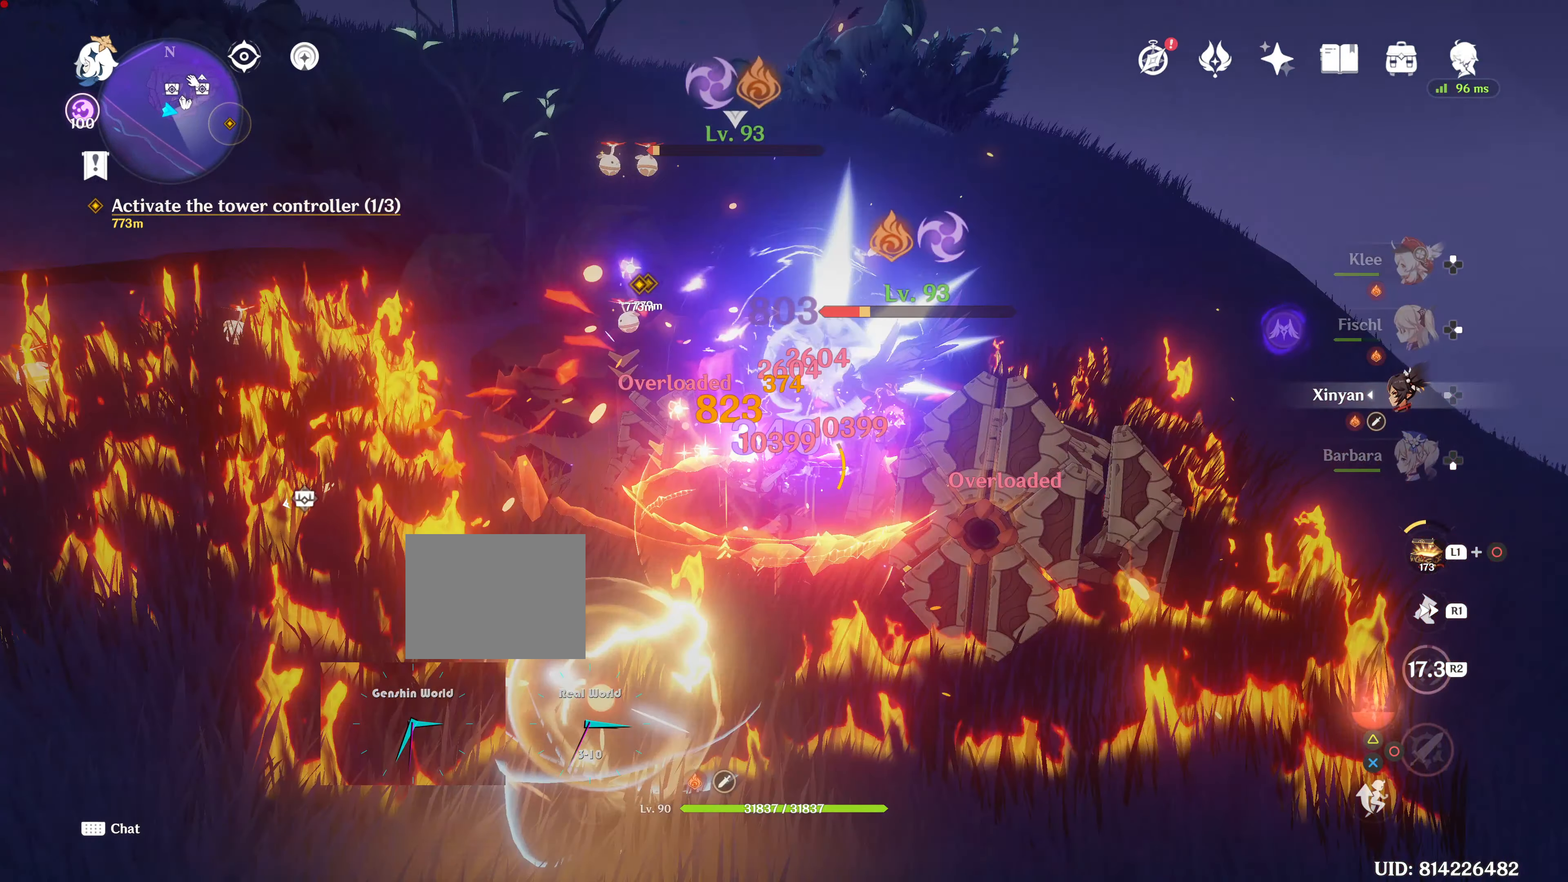
{"buttons": [], "left_stick": "center", "right_stick": "center", "events": [[34, "right_stick", "center"], [84, "R2", "down"], [317, "R2", "up"]]}
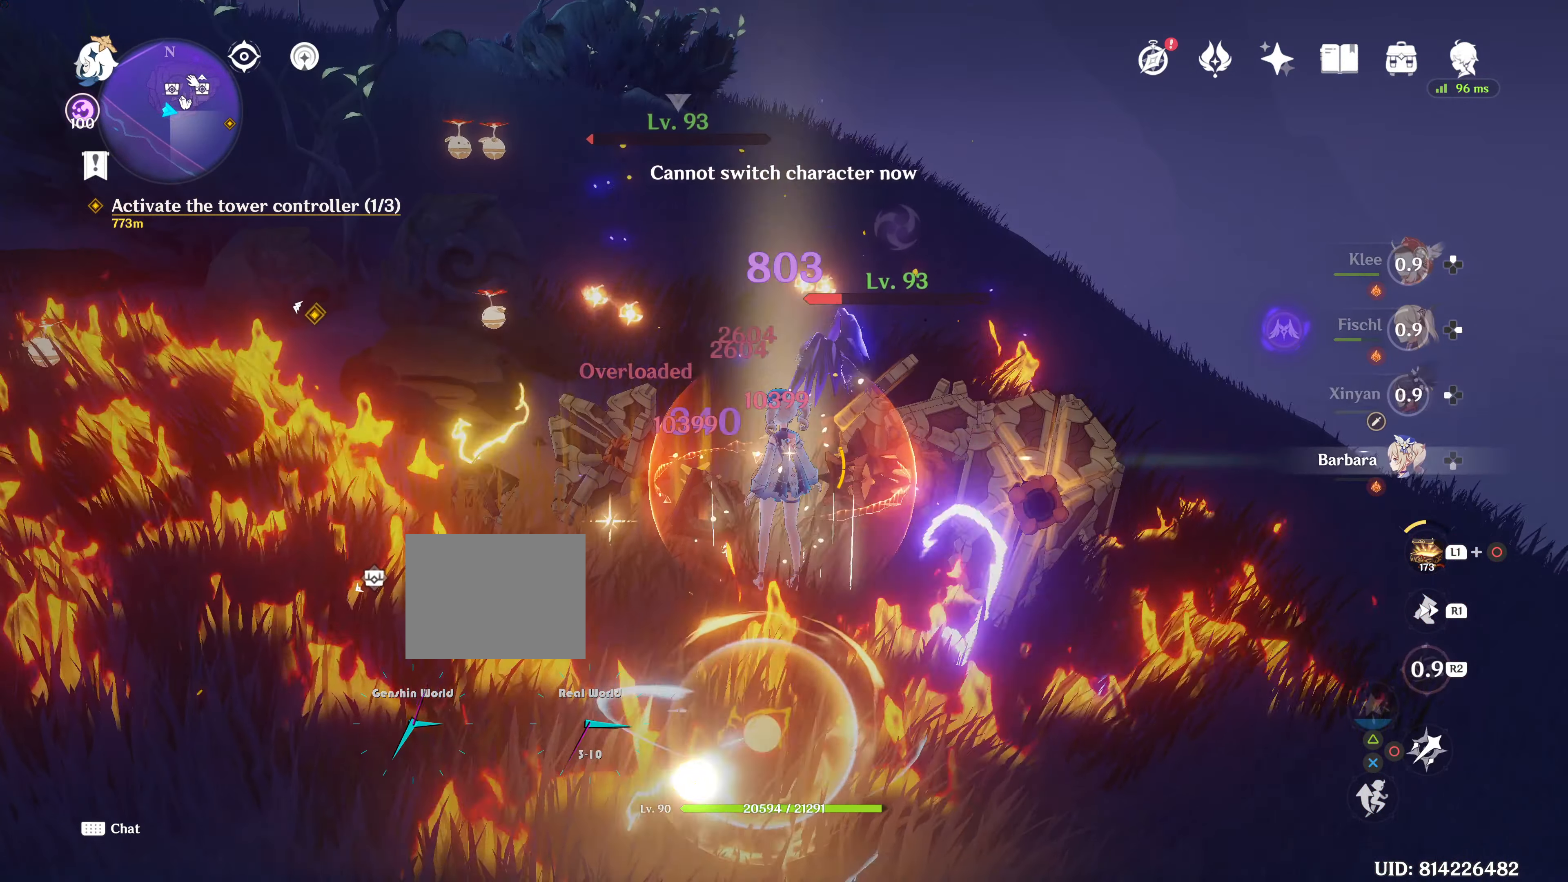
{"buttons": [], "left_stick": "center", "right_stick": "center"}
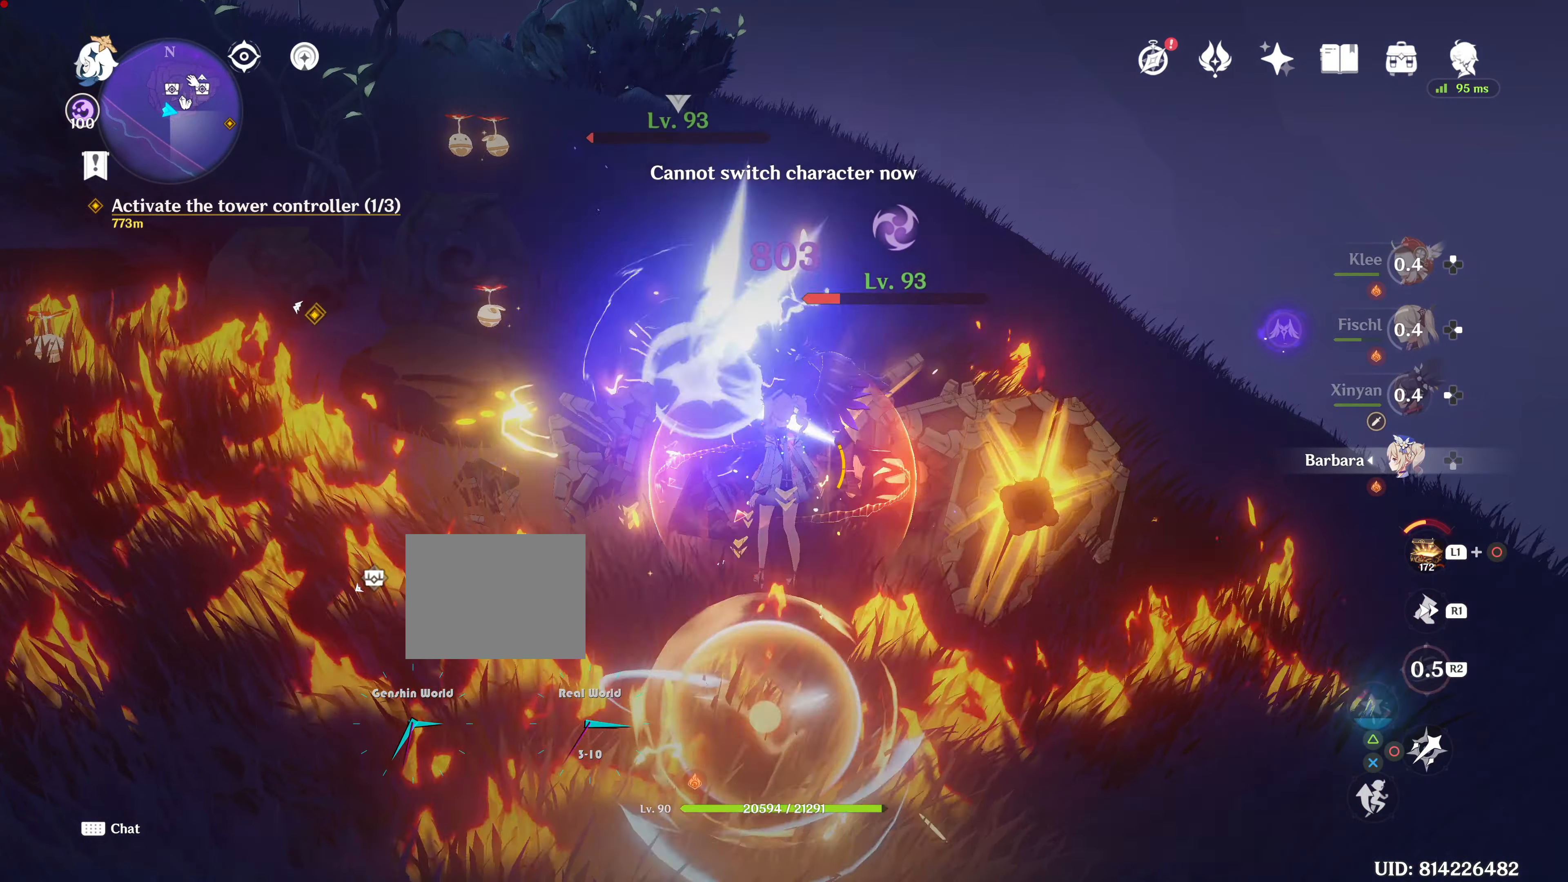
{"buttons": [], "left_stick": "center", "right_stick": "center", "events": [[50, "R2", "down"], [184, "R2", "up"]]}
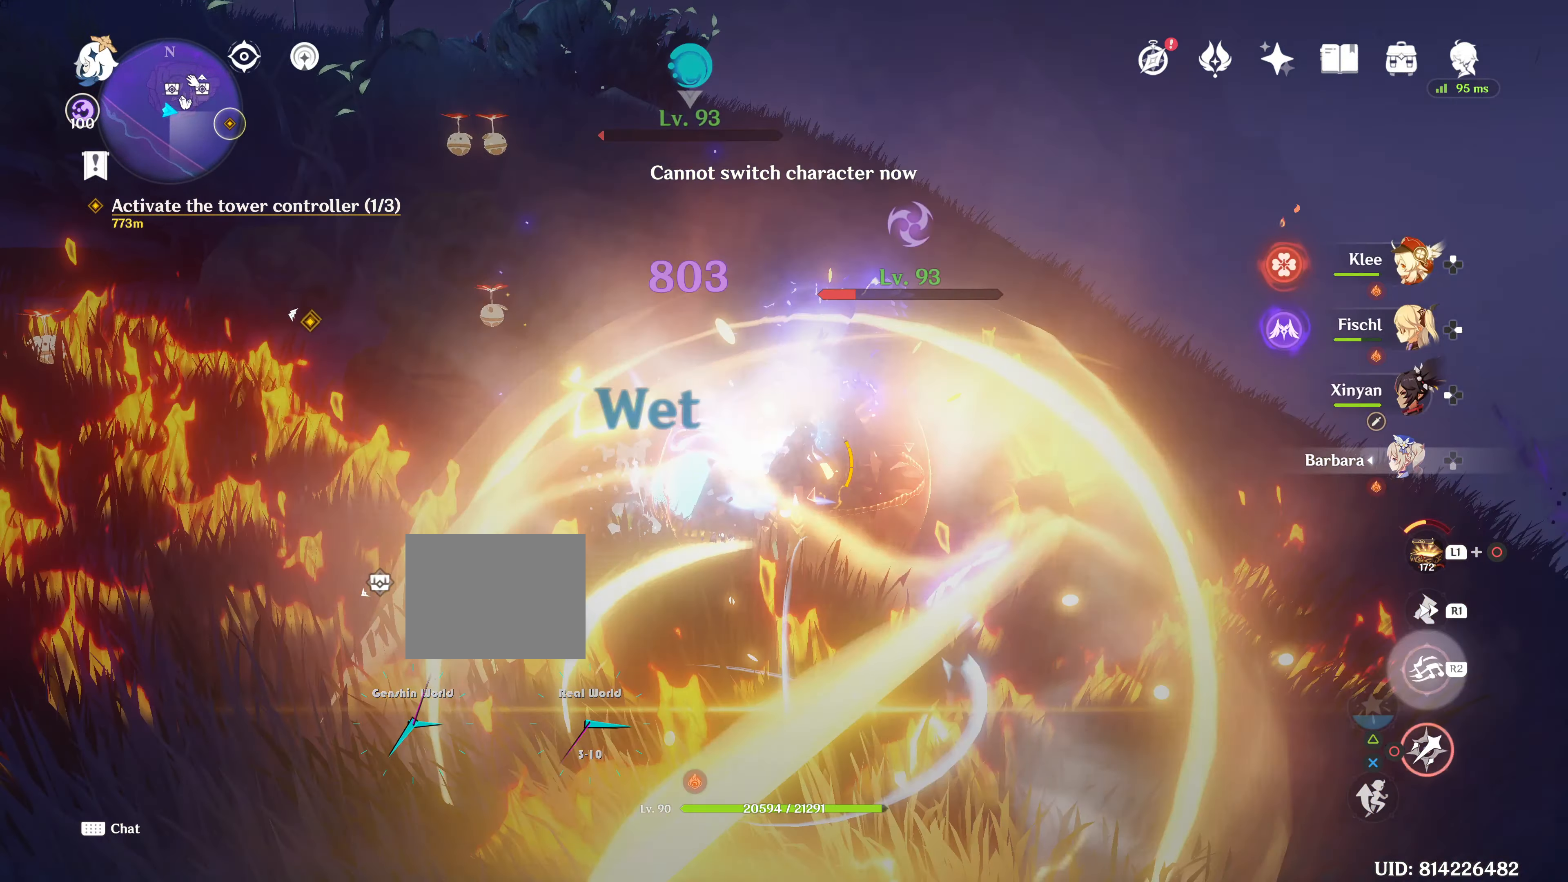
{"buttons": ["CIRCLE"], "left_stick": "down", "right_stick": "center", "events": [[233, "R2", "down"], [284, "R2", "up"], [334, "left_stick", "down"], [417, "CIRCLE", "down"]]}
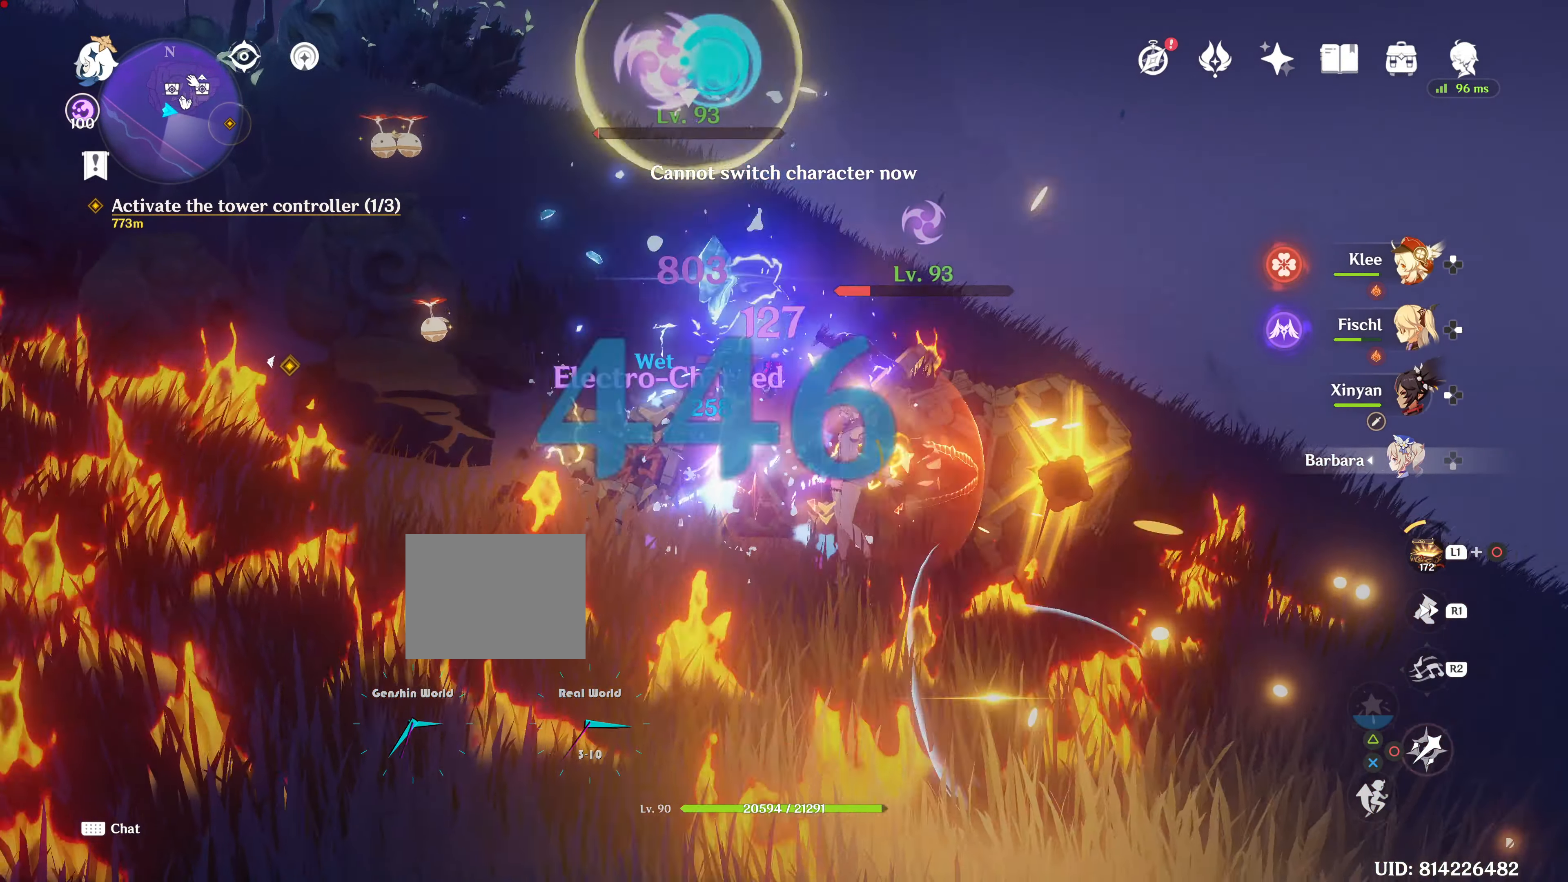
{"buttons": [], "left_stick": "right", "right_stick": "center", "events": [[134, "CIRCLE", "up"], [134, "left_stick", "down-right"], [334, "left_stick", "right"]]}
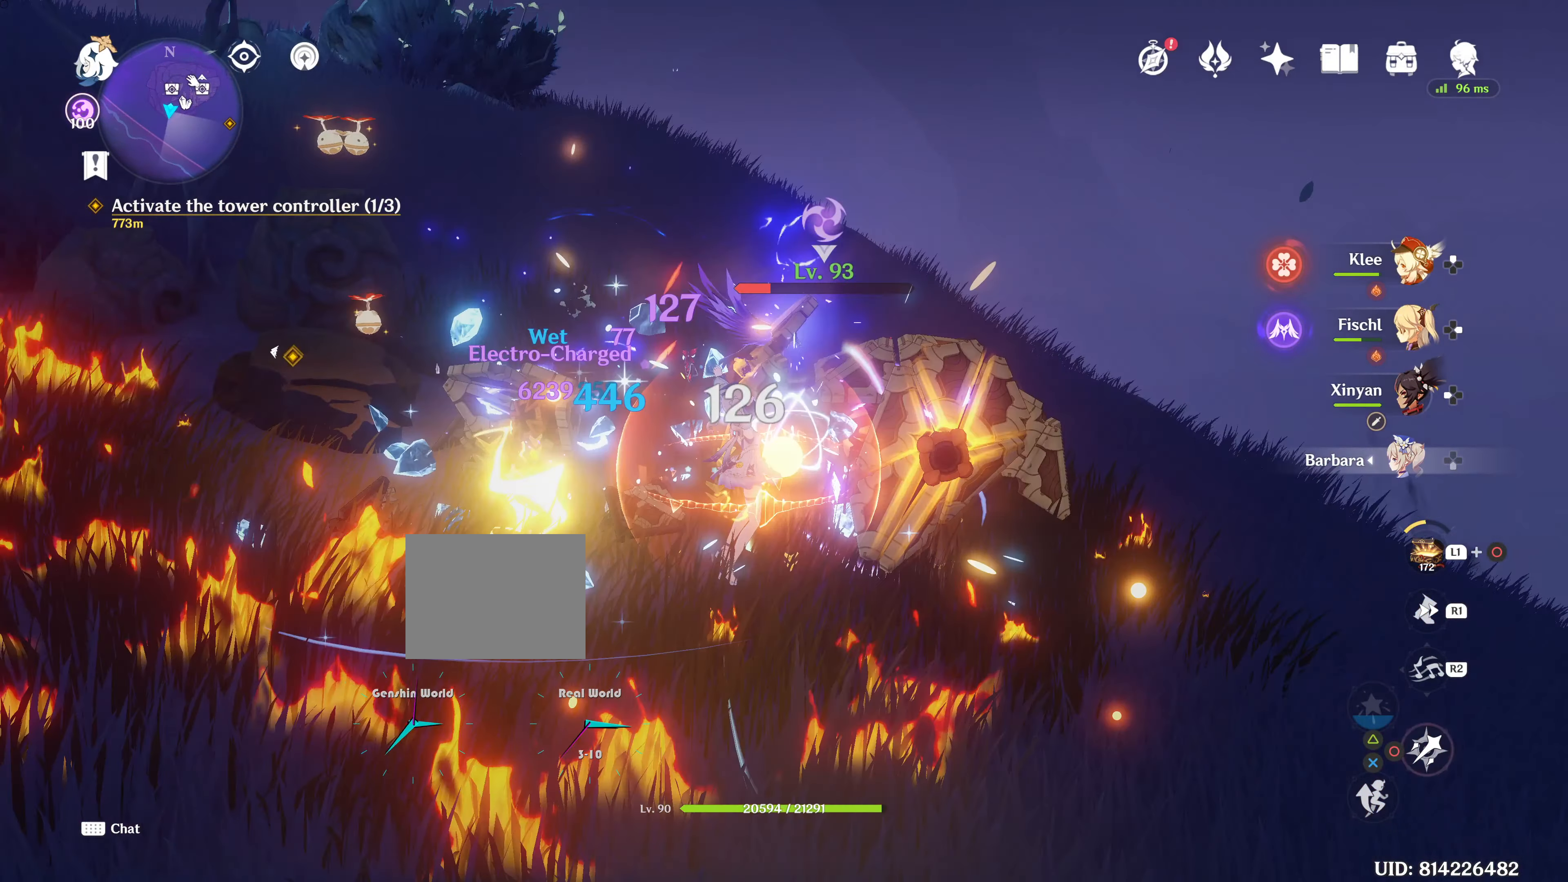
{"buttons": [], "left_stick": "right", "right_stick": "center", "events": []}
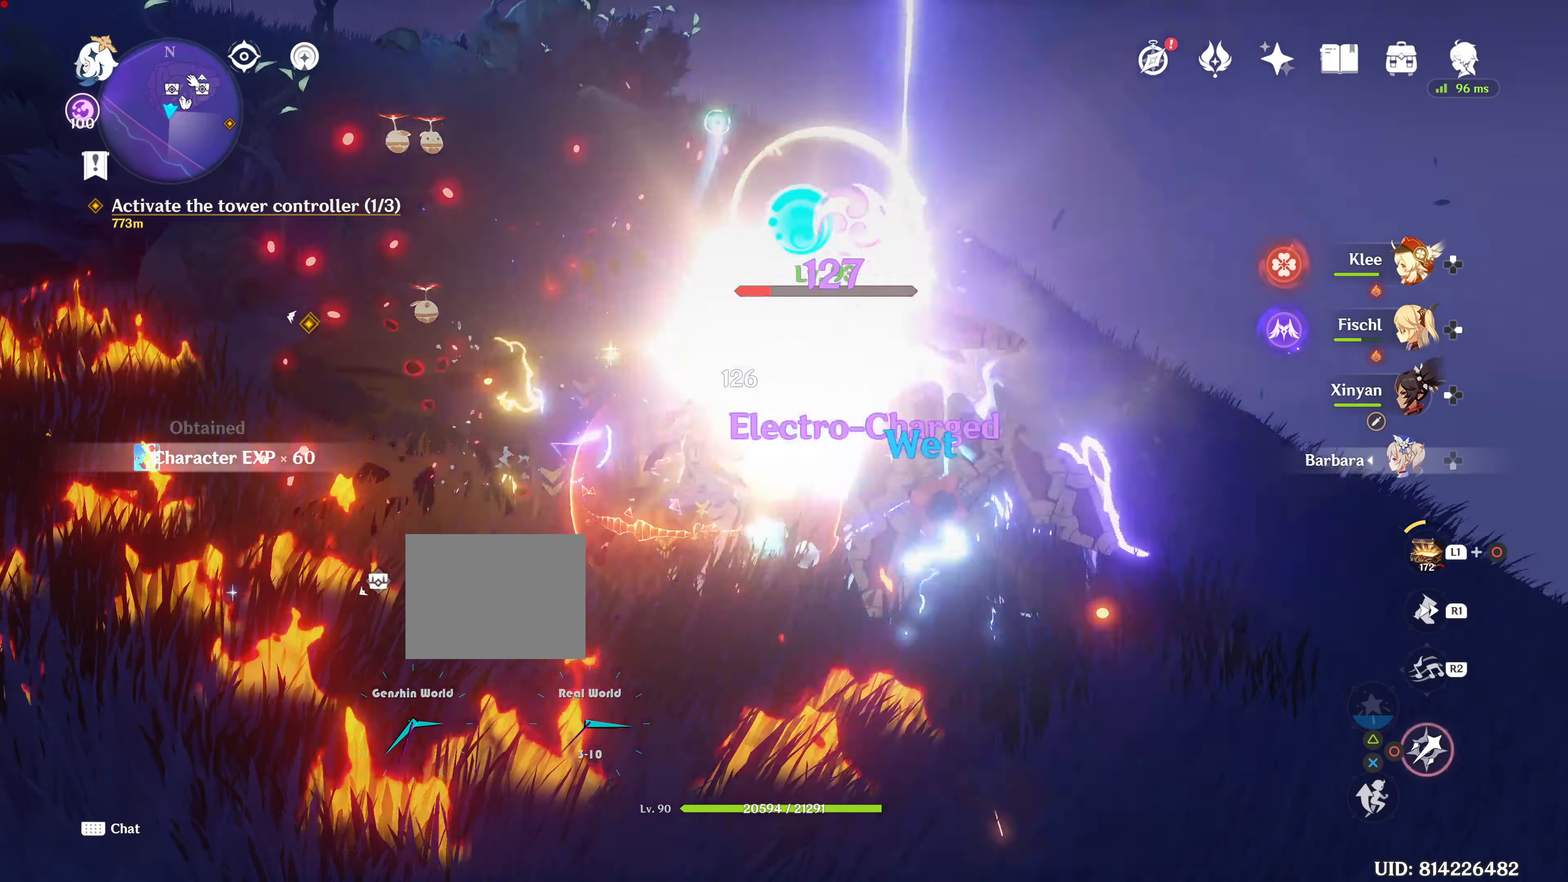
{"buttons": [], "left_stick": "right", "right_stick": "center", "events": []}
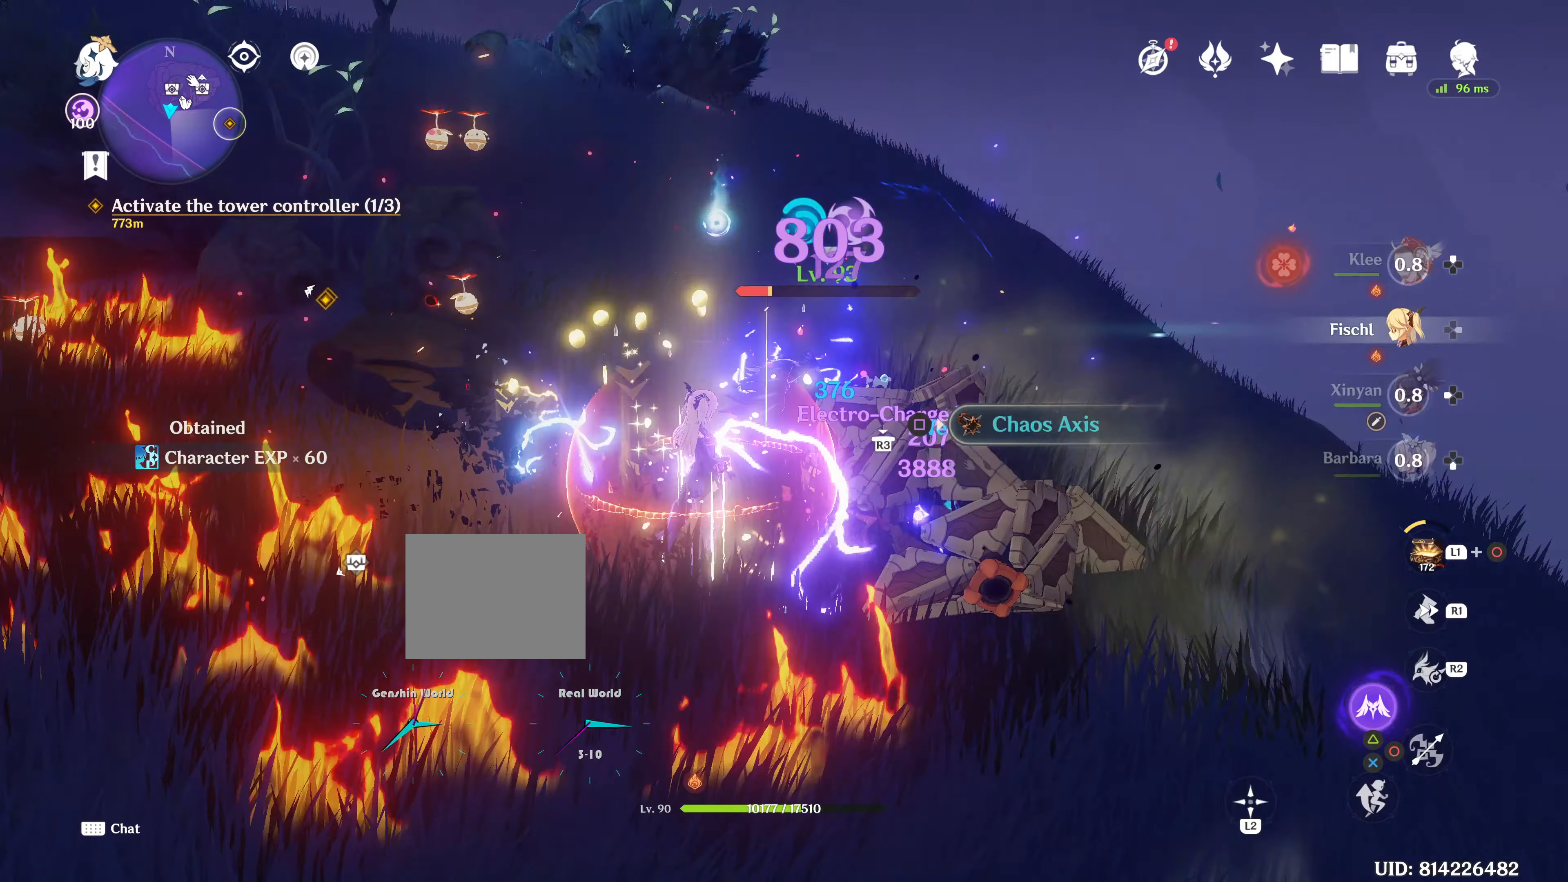
{"buttons": ["CIRCLE"], "left_stick": "right", "right_stick": "center", "events": [[501, "CIRCLE", "down"]]}
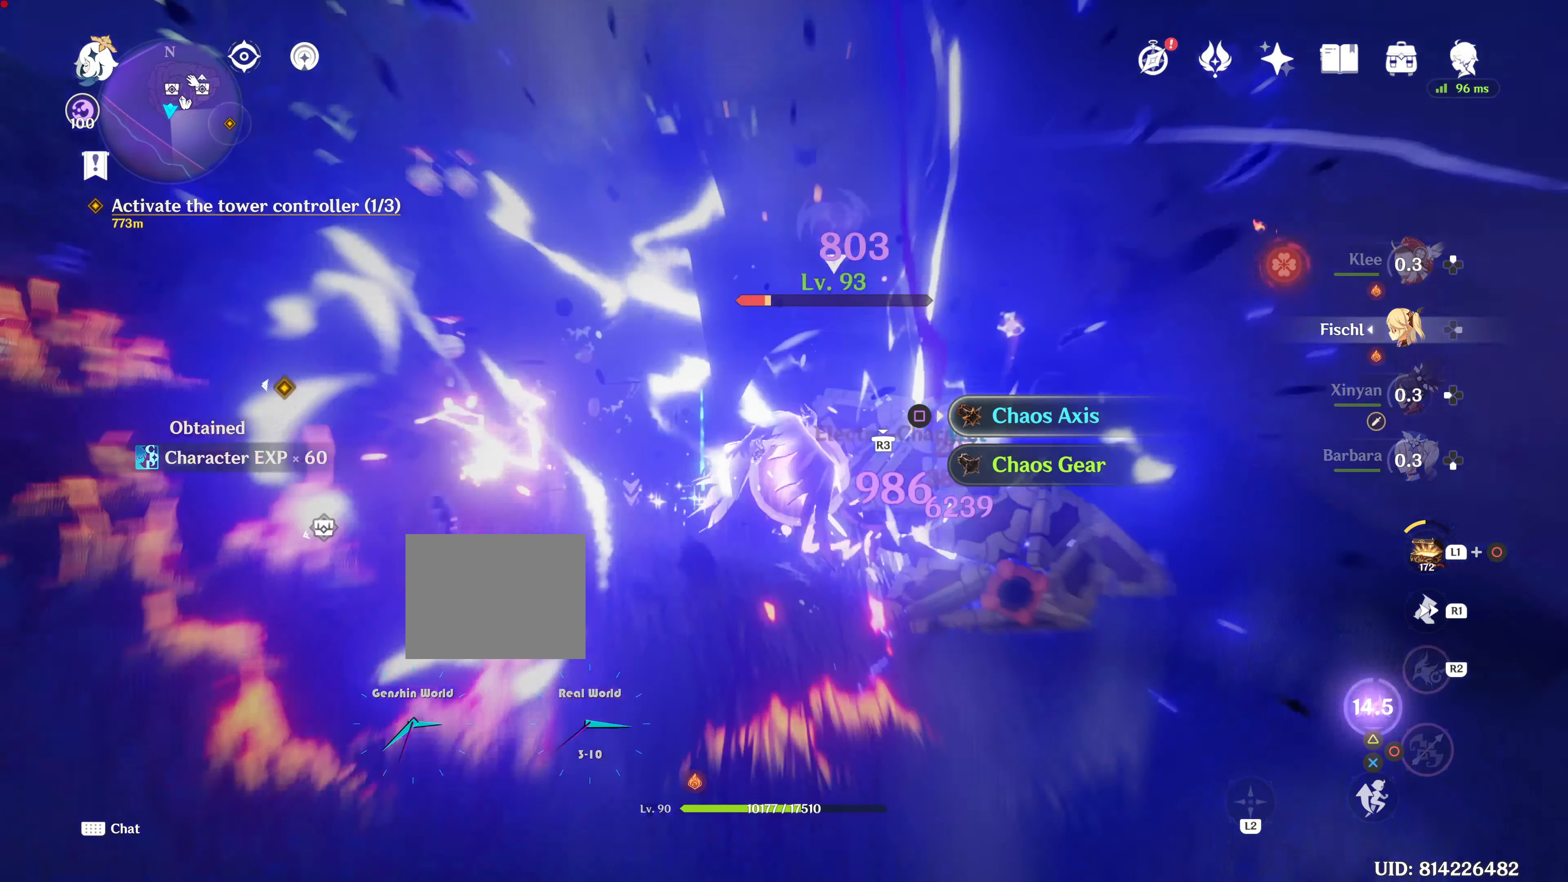
{"buttons": [], "left_stick": "center", "right_stick": "left", "events": [[333, "CIRCLE", "up"], [333, "TRIANGLE", "down"], [383, "TRIANGLE", "up"], [383, "left_stick", "left"], [383, "right_stick", "down-left"], [433, "TRIANGLE", "down"], [433, "left_stick", "center"], [483, "TRIANGLE", "up"], [483, "right_stick", "left"]]}
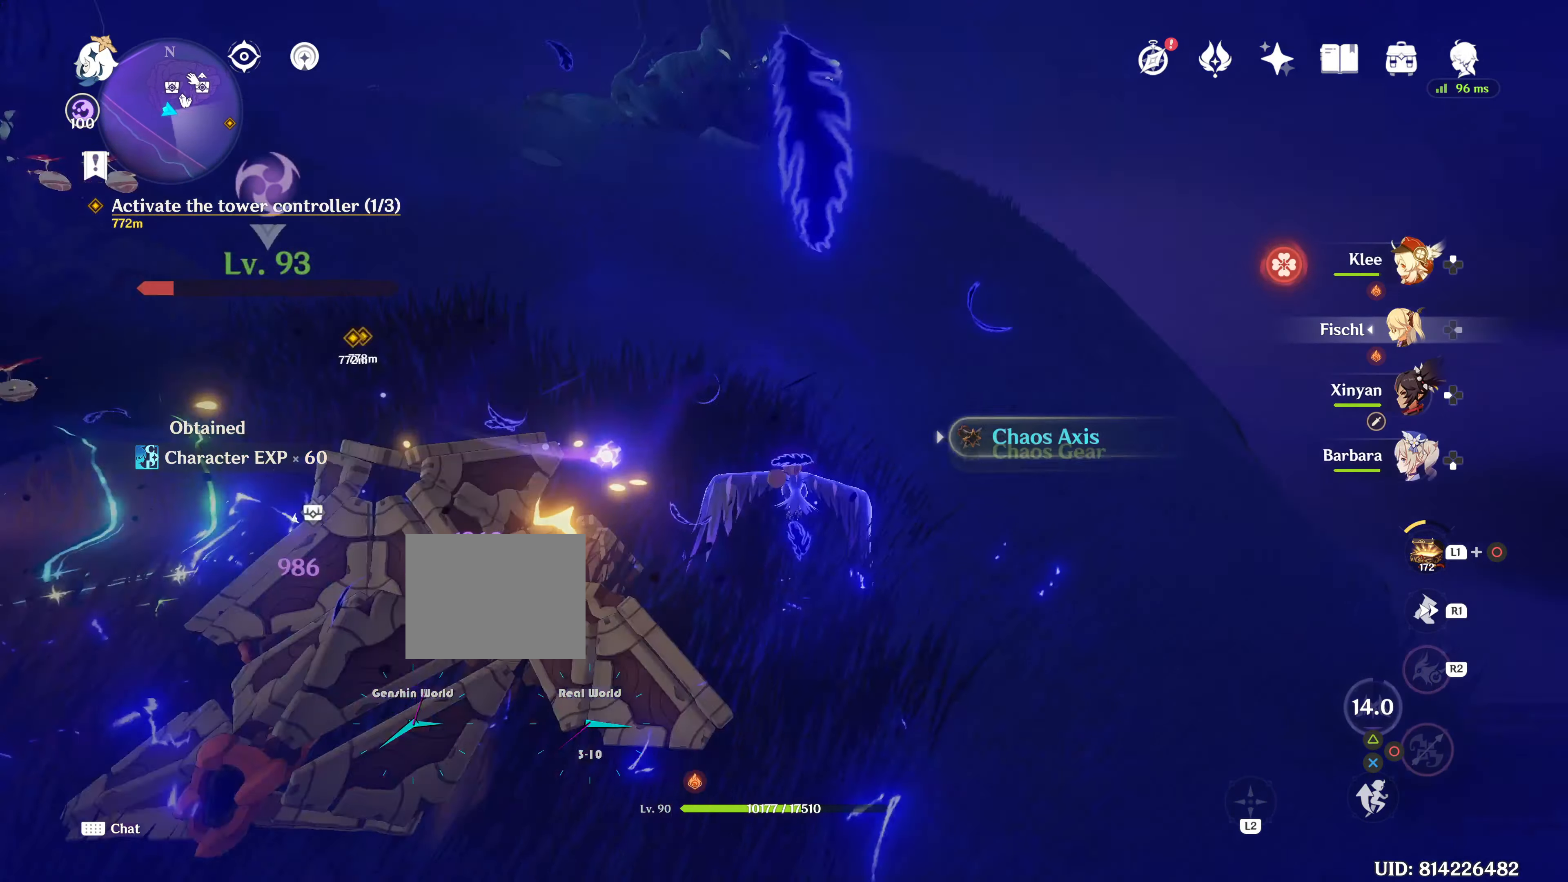
{"buttons": ["DPAD_UP"], "left_stick": "center", "right_stick": "left", "events": [[34, "SELECT", "down"], [84, "SELECT", "up"], [217, "DPAD_UP", "down"]]}
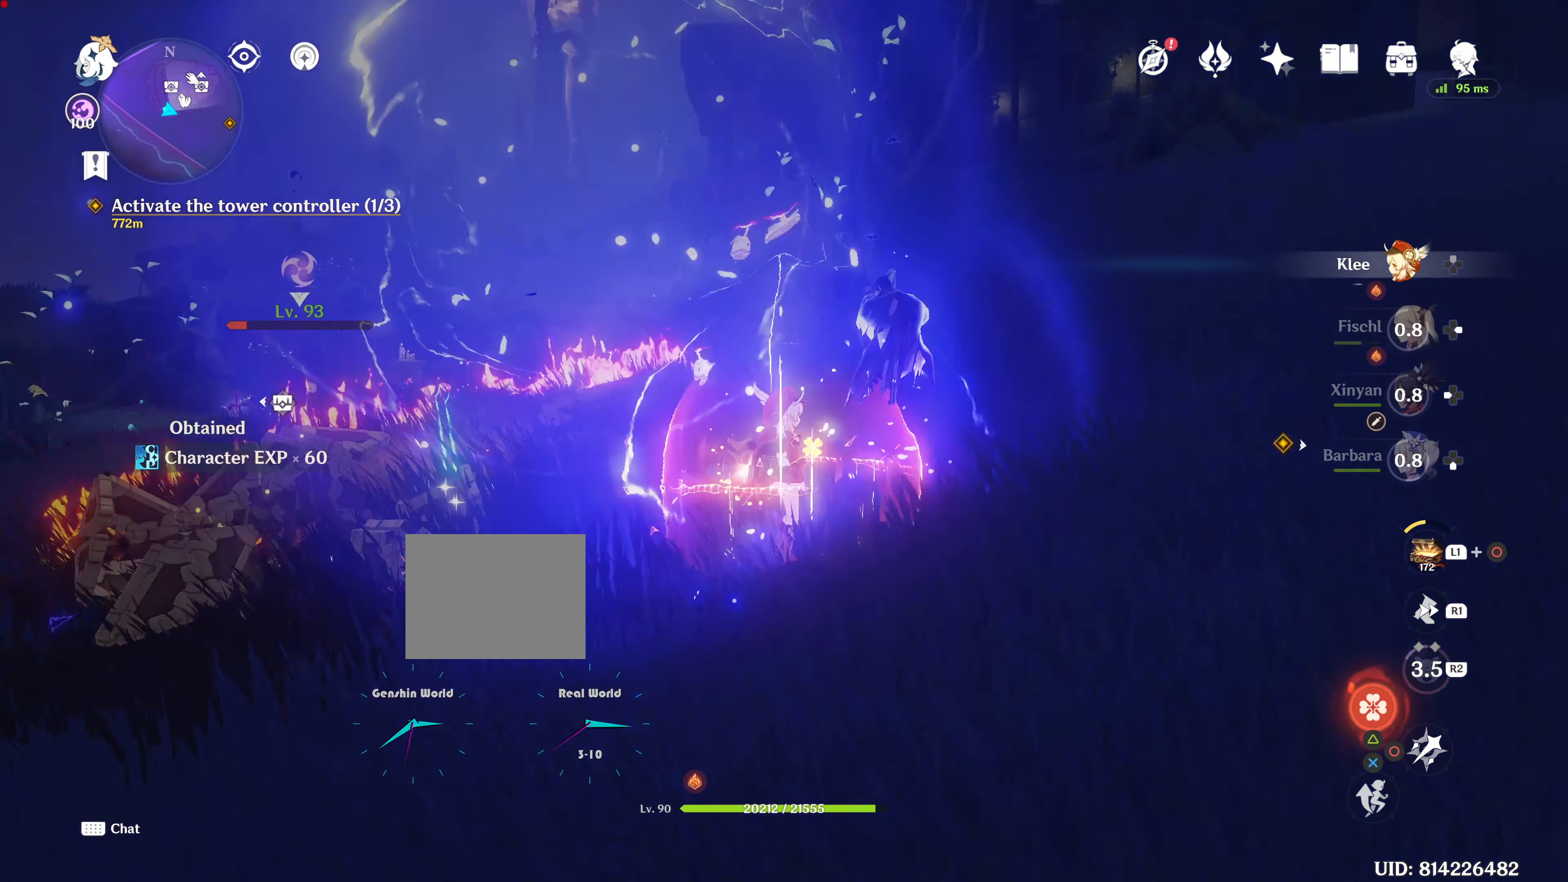
{"buttons": ["CIRCLE"], "left_stick": "up-left", "right_stick": "center", "events": [[334, "DPAD_UP", "up"], [334, "left_stick", "up-left"], [334, "right_stick", "center"], [434, "CIRCLE", "down"]]}
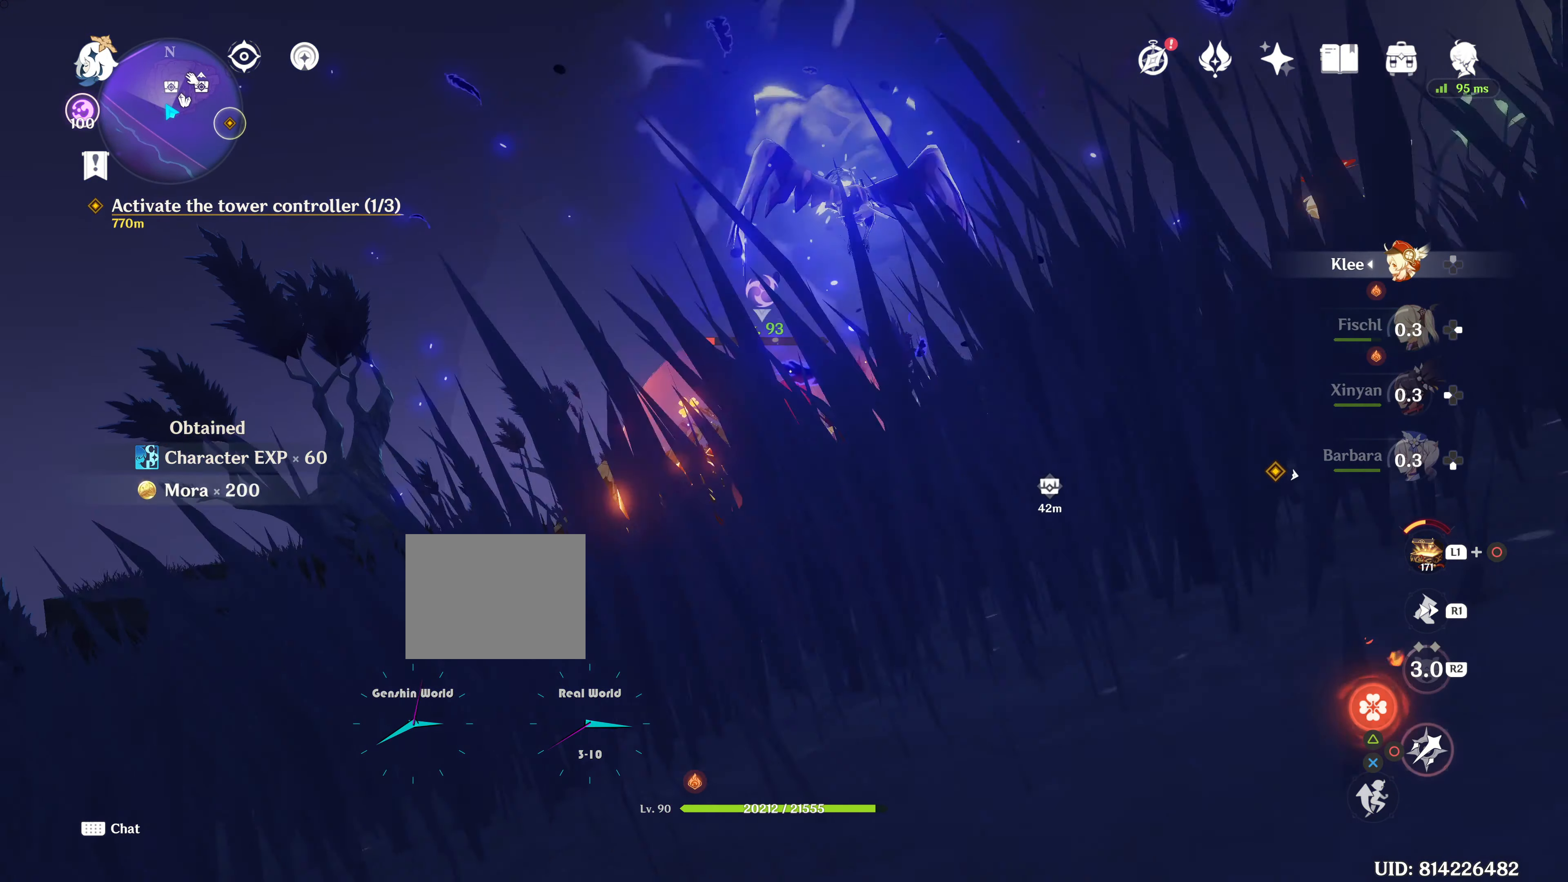
{"buttons": [], "left_stick": "up", "right_stick": "center", "events": [[167, "left_stick", "up"], [251, "CIRCLE", "up"]]}
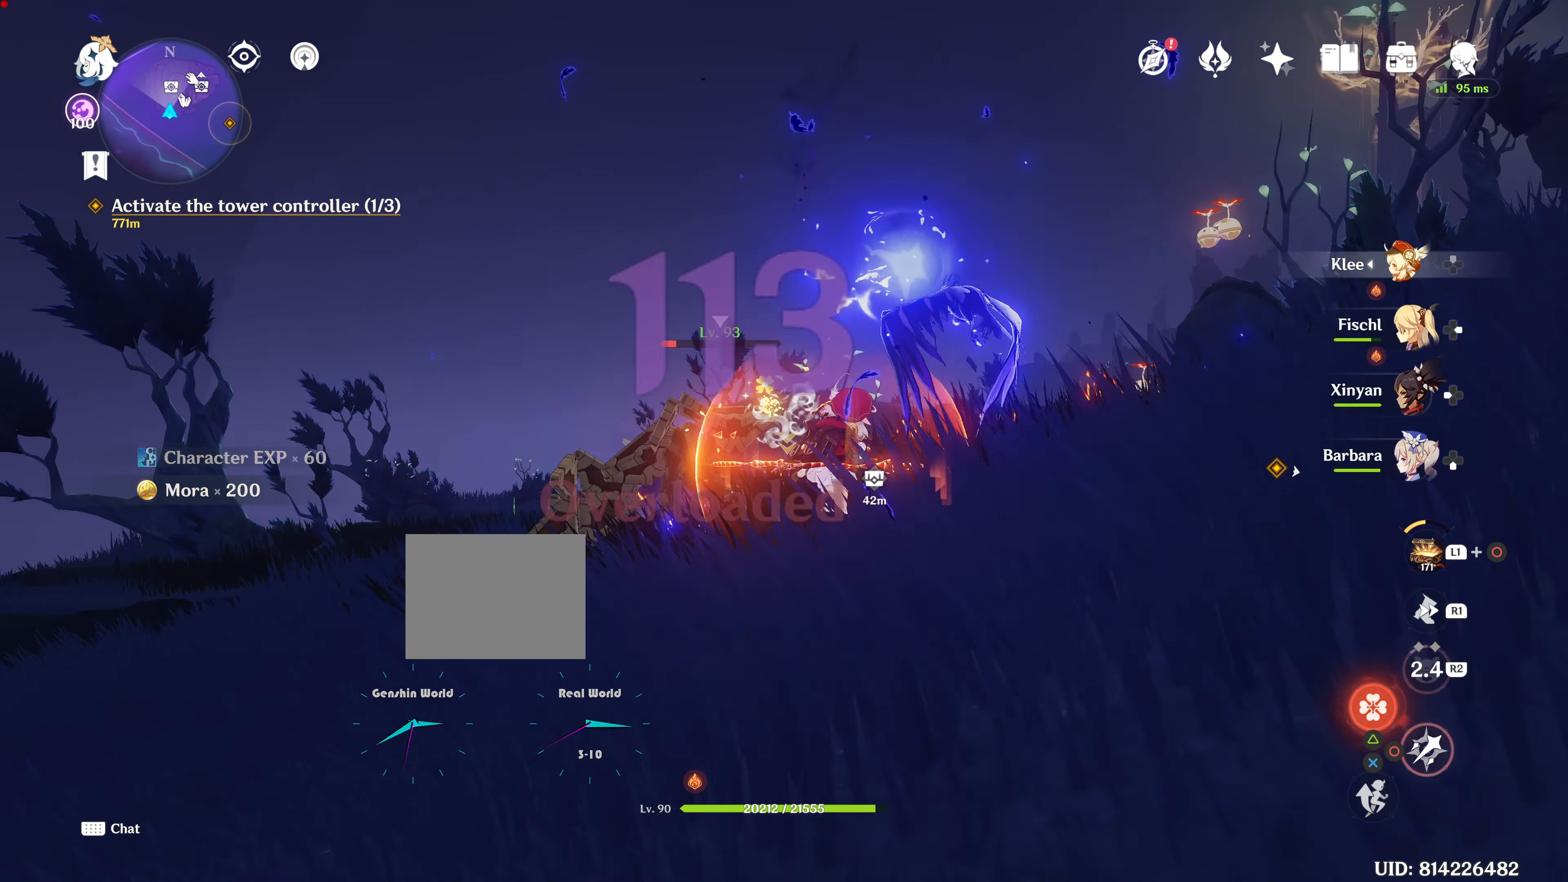
{"buttons": [], "left_stick": "up", "right_stick": "center", "events": []}
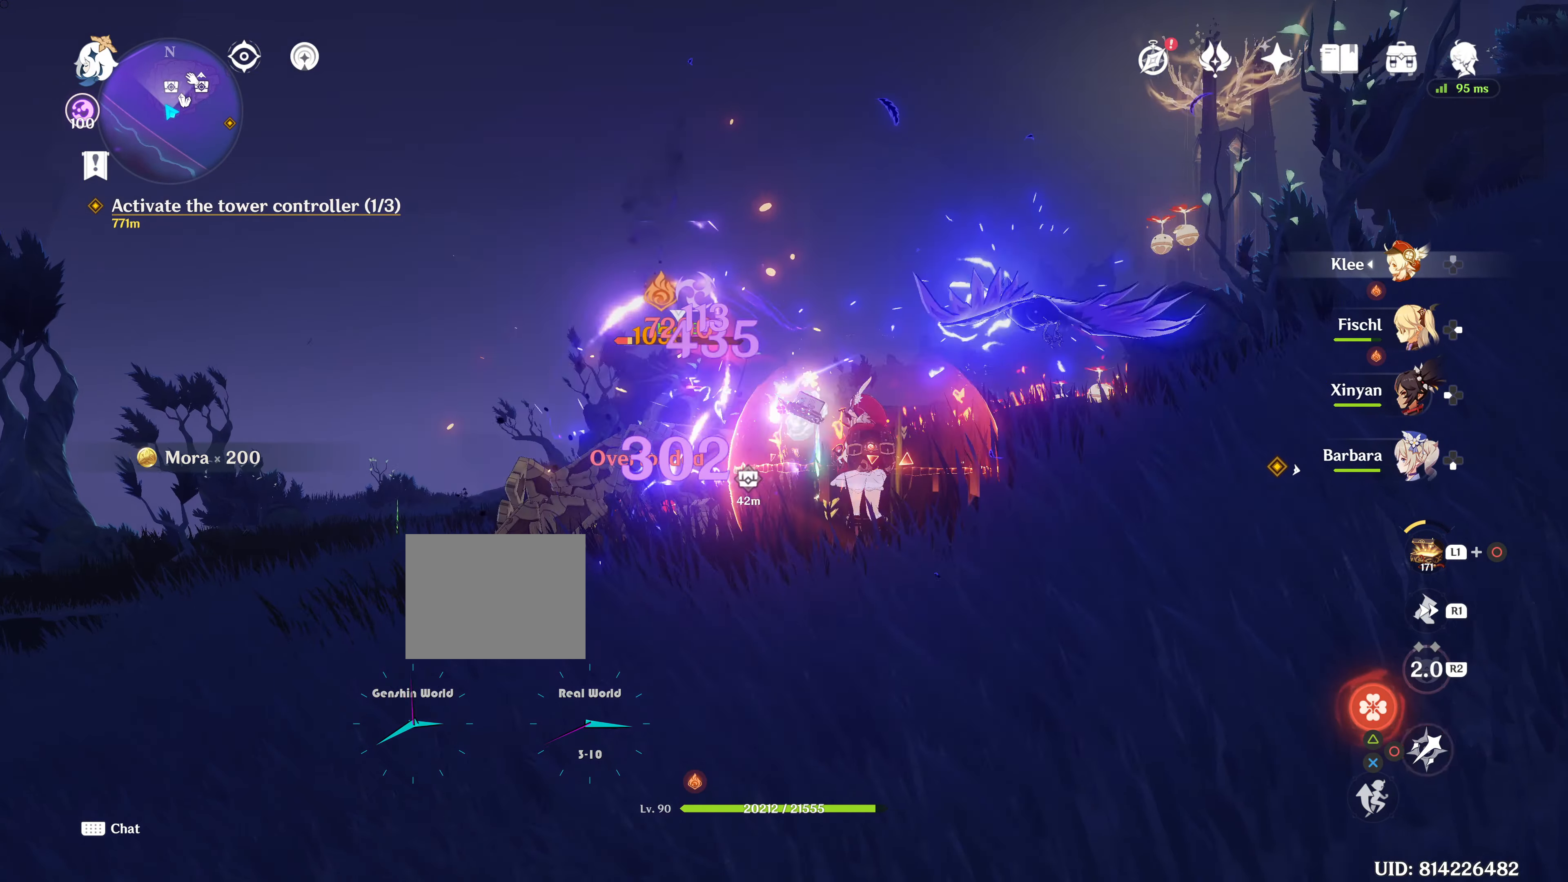
{"buttons": [], "left_stick": "up-right", "right_stick": "center", "events": [[17, "CIRCLE", "down"], [17, "left_stick", "up-right"], [151, "CIRCLE", "up"], [151, "L1", "down"], [201, "L1", "up"]]}
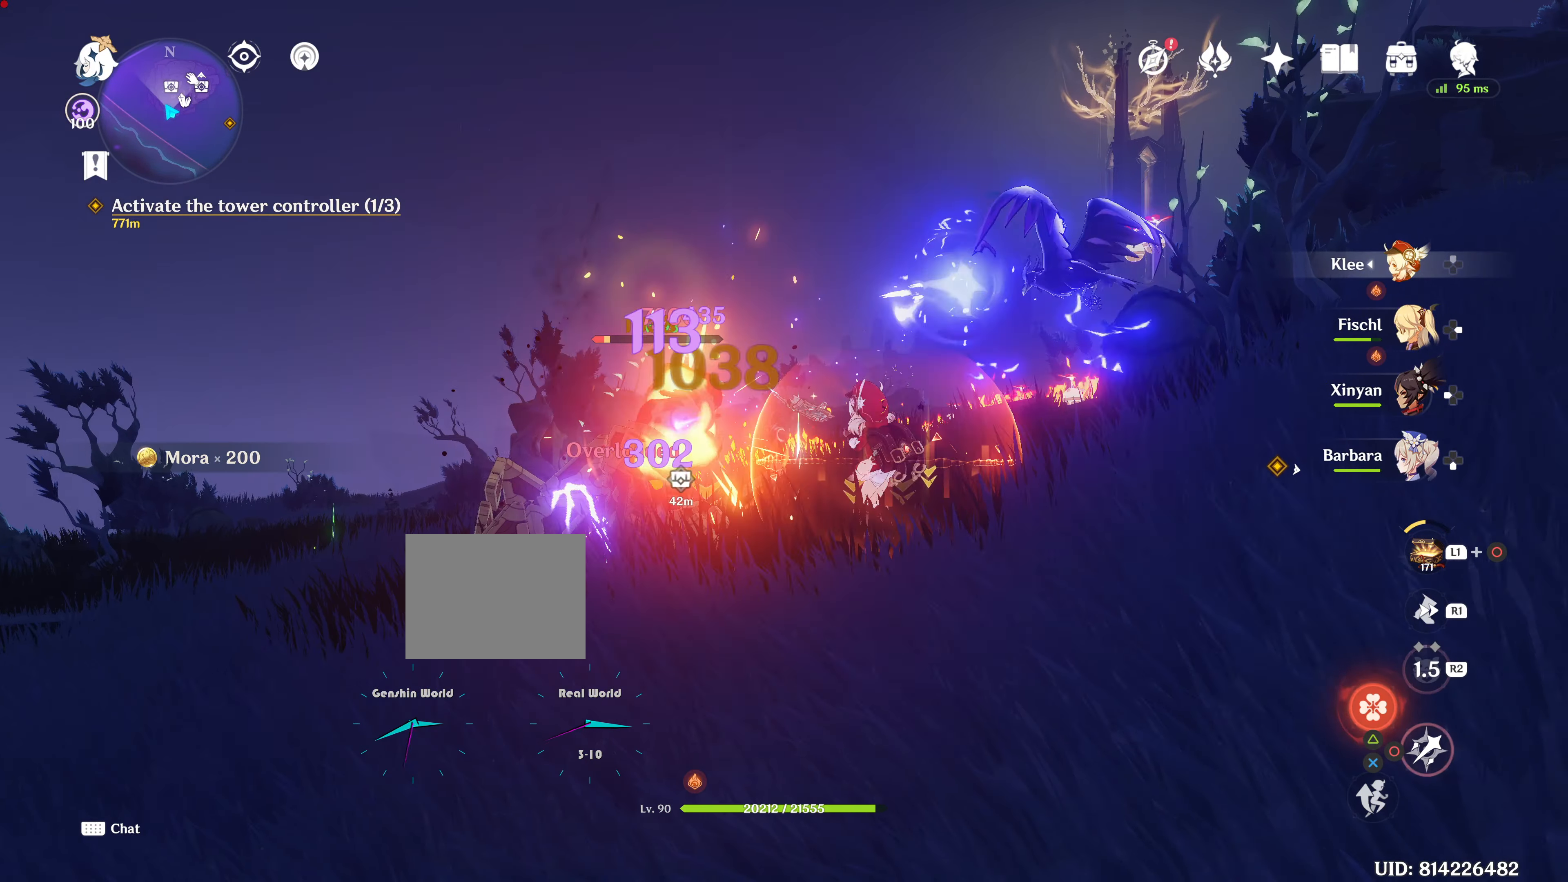
{"buttons": [], "left_stick": "up-right", "right_stick": "center", "events": []}
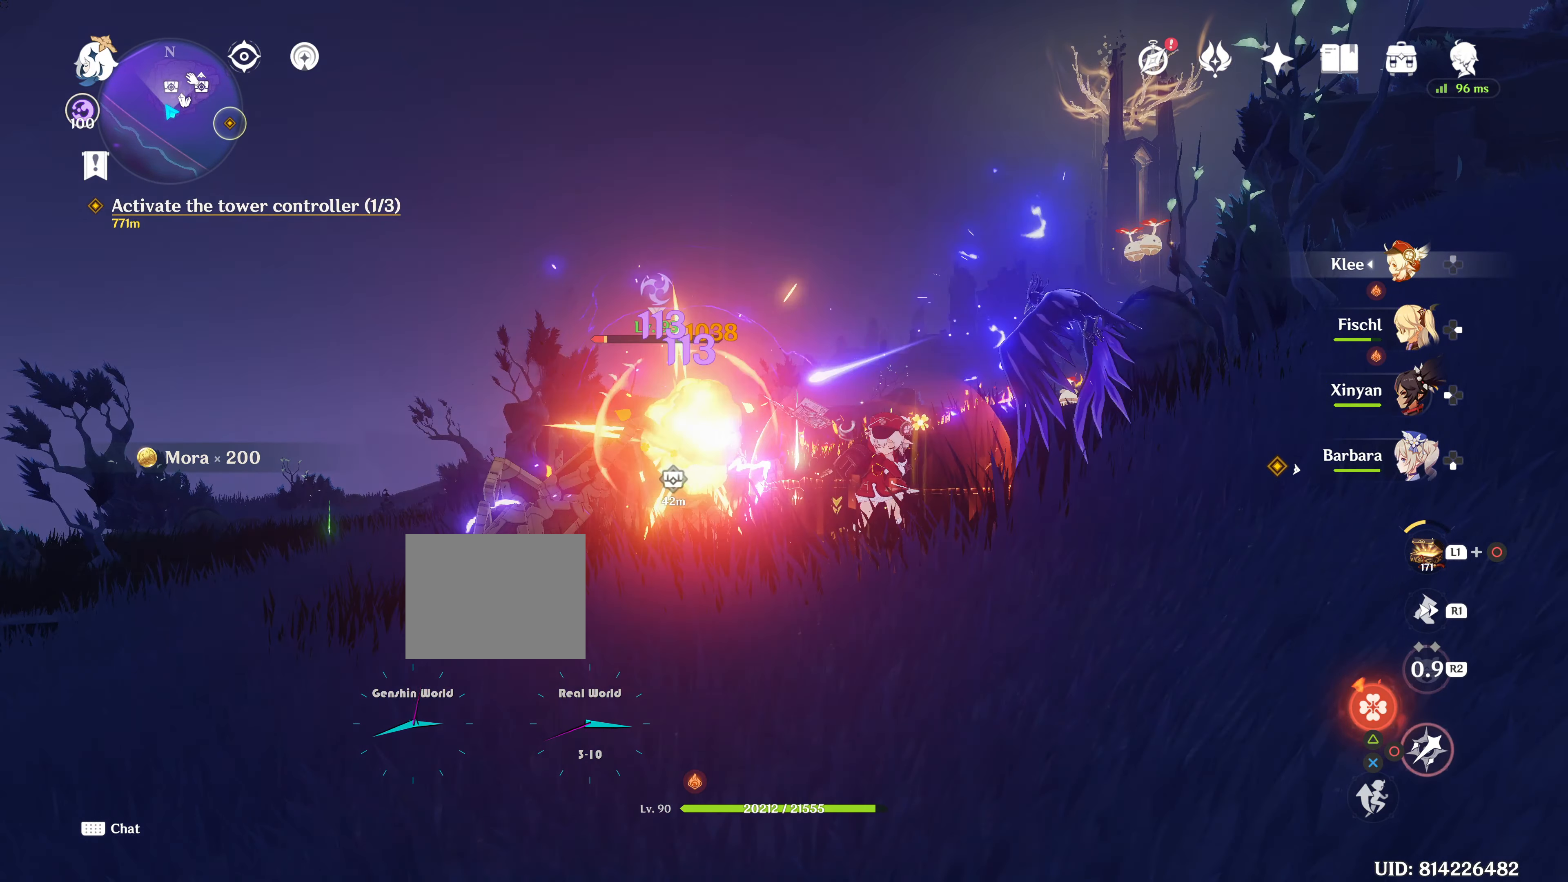
{"buttons": [], "left_stick": "up-right", "right_stick": "center", "events": []}